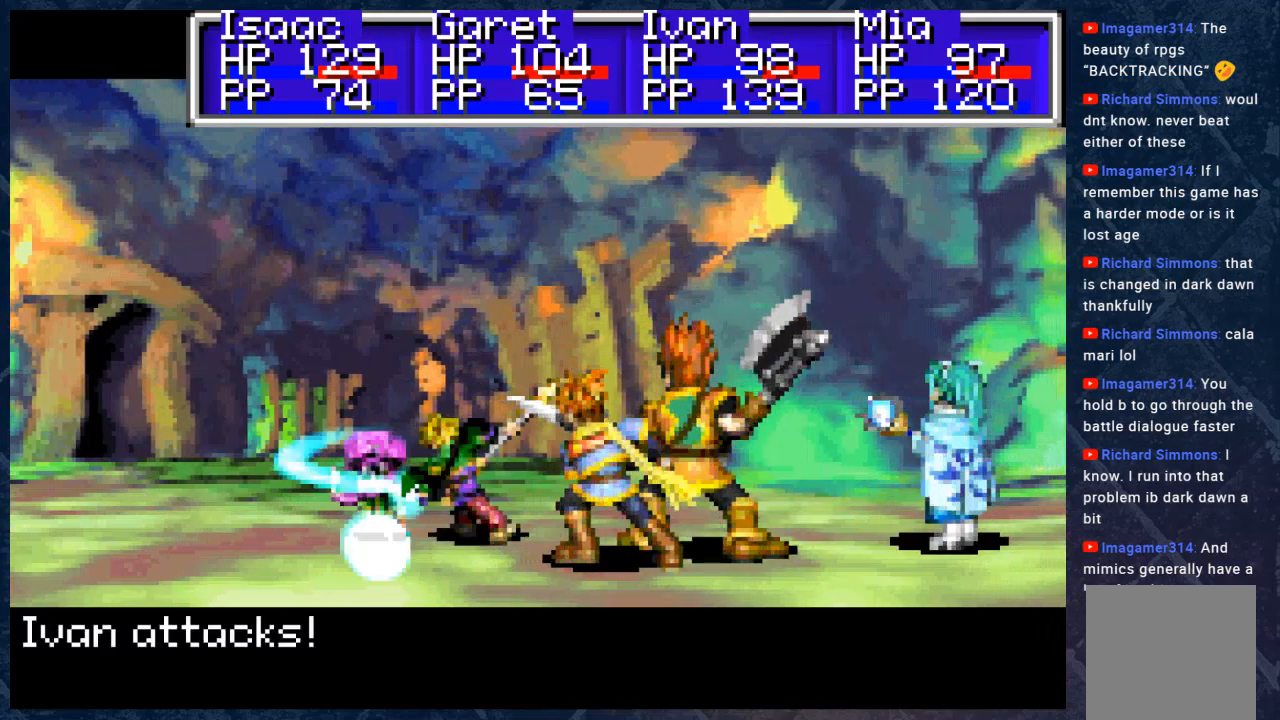
Gameplay with a controller (Xbox layout); each line is a JSON object with the inputs held at the frame after it. "events" lists button and stick changes between this image and that frame as [ms after this image, input, new state], when the widget could be followed in between. Not read: Z.
{"buttons": ["R2"], "left_stick": "center", "right_stick": "center", "events": []}
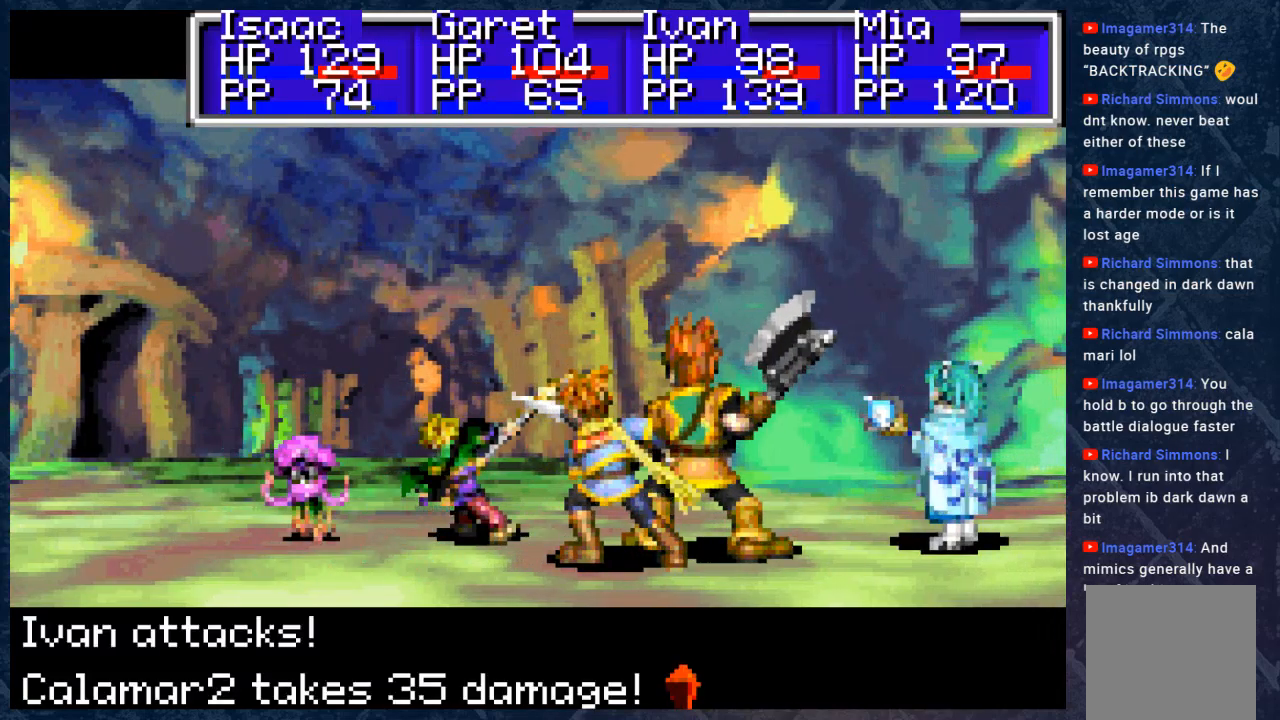
{"buttons": ["B", "R2"], "left_stick": "center", "right_stick": "center", "events": [[267, "B", "down"], [383, "B", "up"], [483, "B", "down"]]}
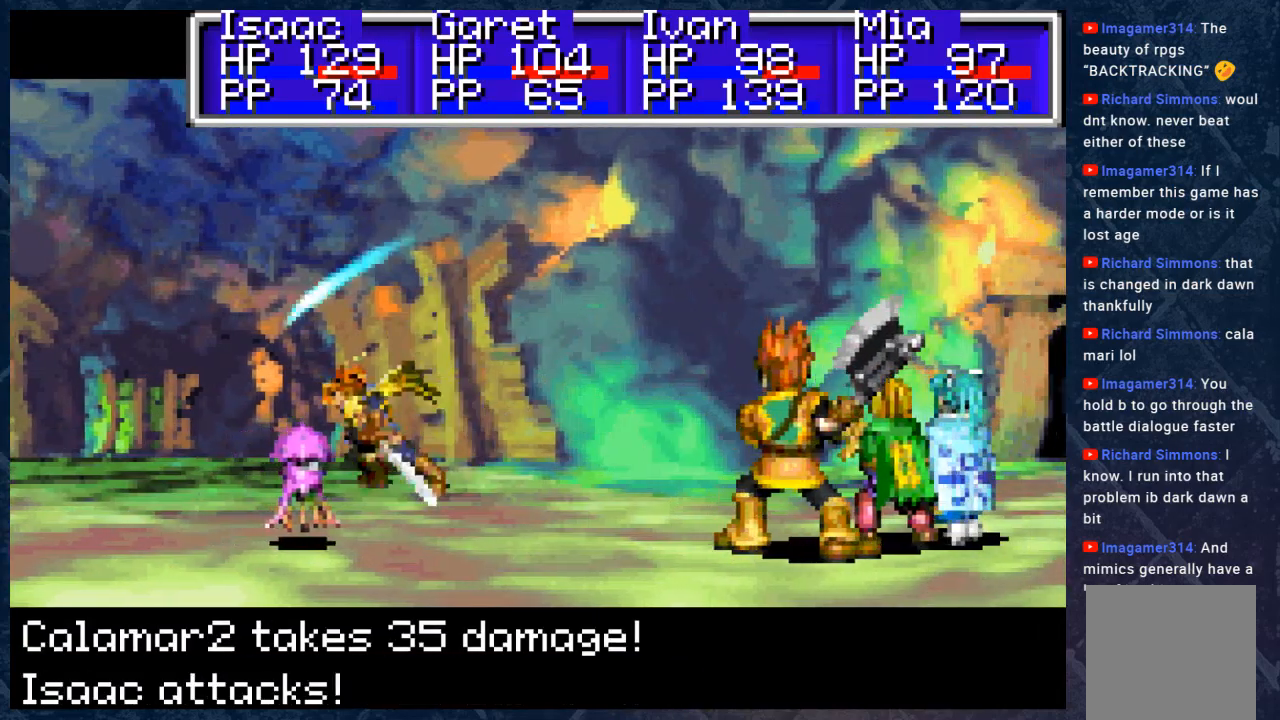
{"buttons": ["B", "R2"], "left_stick": "center", "right_stick": "center", "events": [[133, "B", "up"], [150, "B", "down"]]}
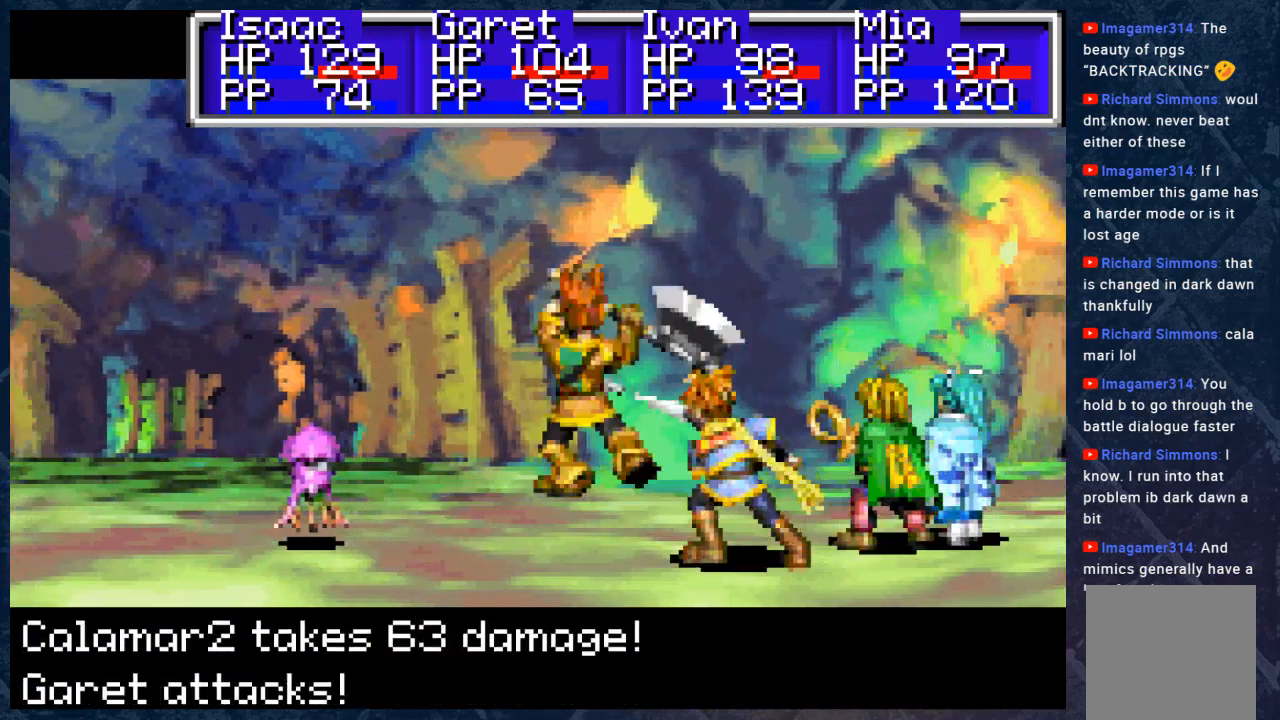
{"buttons": ["B", "R2"], "left_stick": "center", "right_stick": "center", "events": []}
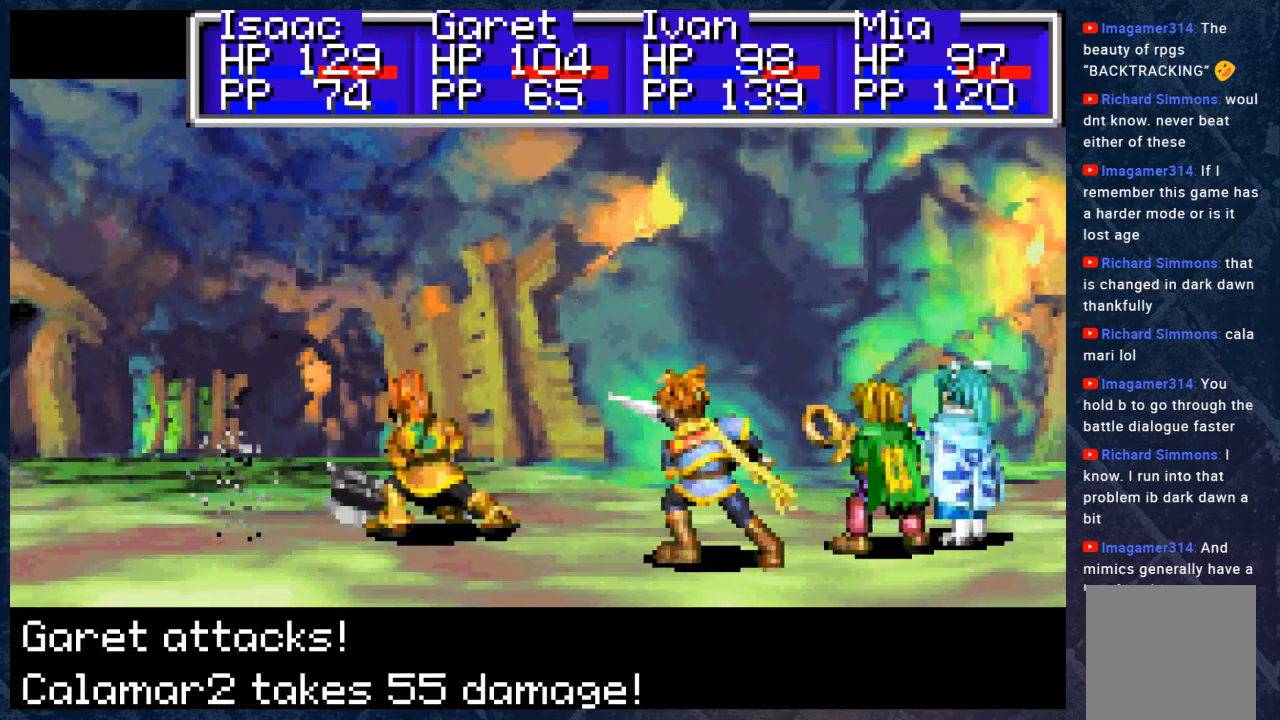
{"buttons": [], "left_stick": "center", "right_stick": "center", "events": [[450, "R2", "up"], [500, "B", "up"]]}
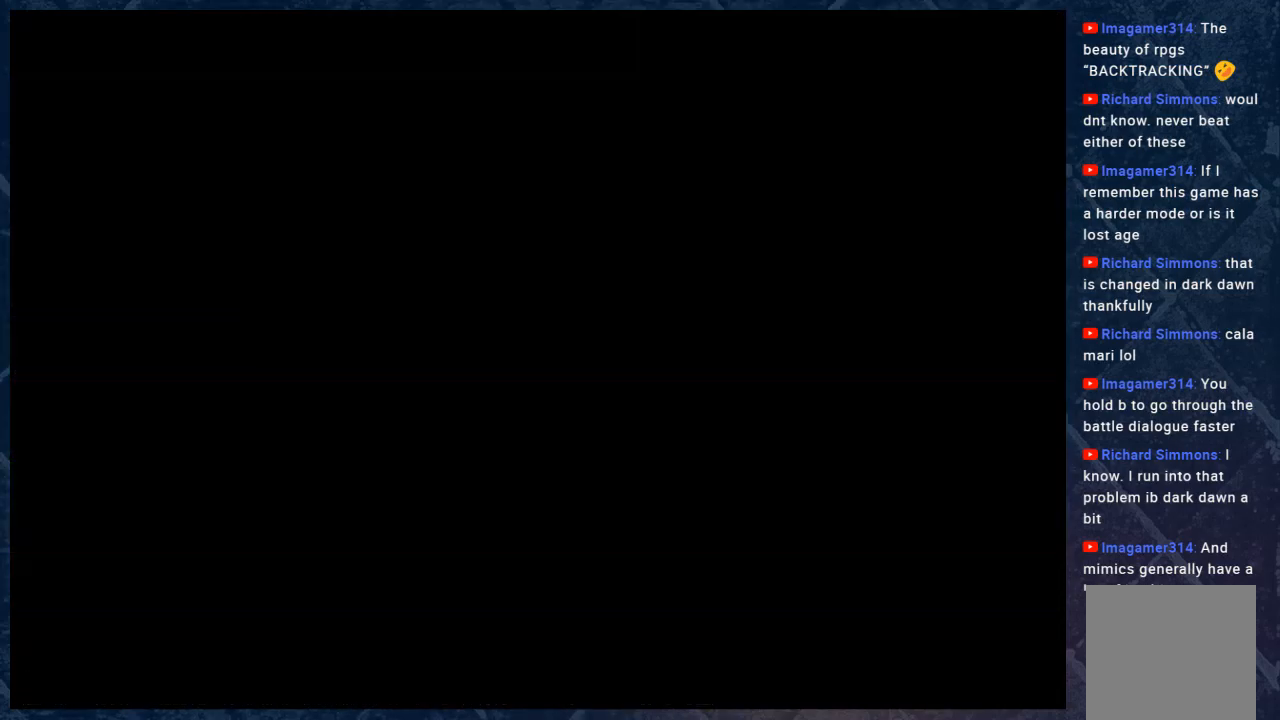
{"buttons": [], "left_stick": "down", "right_stick": "center", "events": [[300, "left_stick", "down"]]}
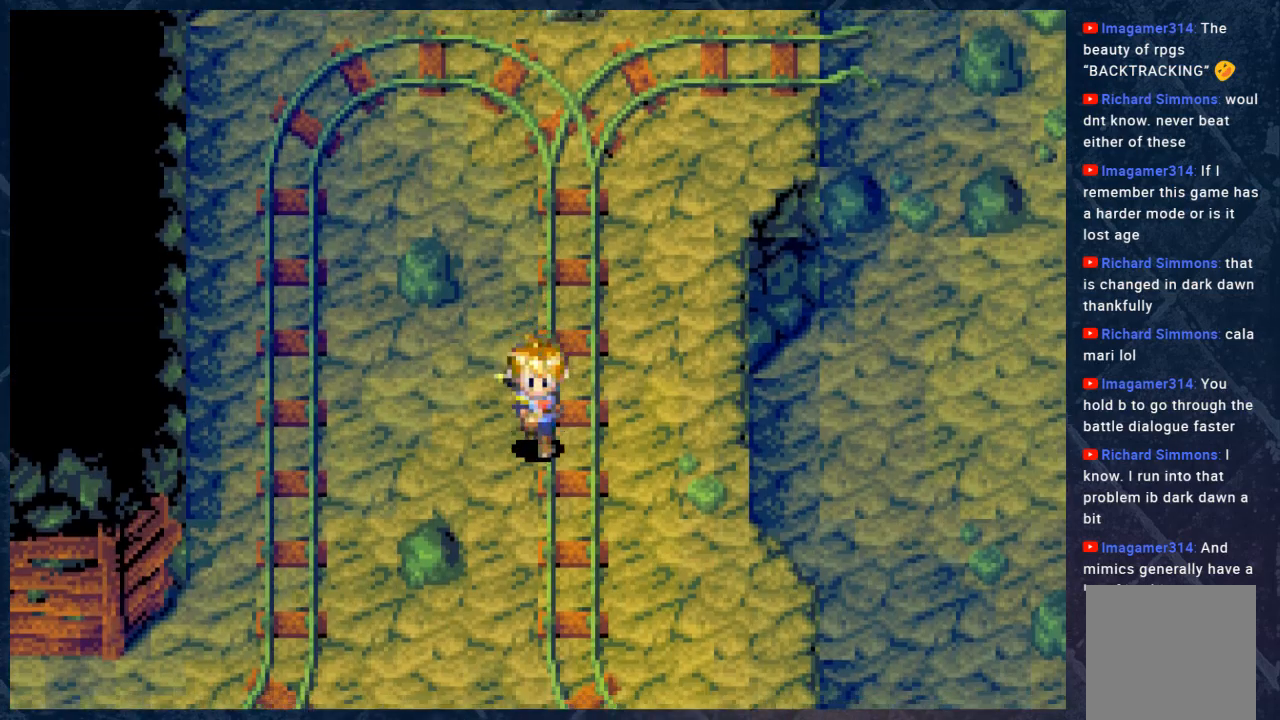
{"buttons": ["R2"], "left_stick": "down", "right_stick": "center", "events": [[317, "R2", "down"]]}
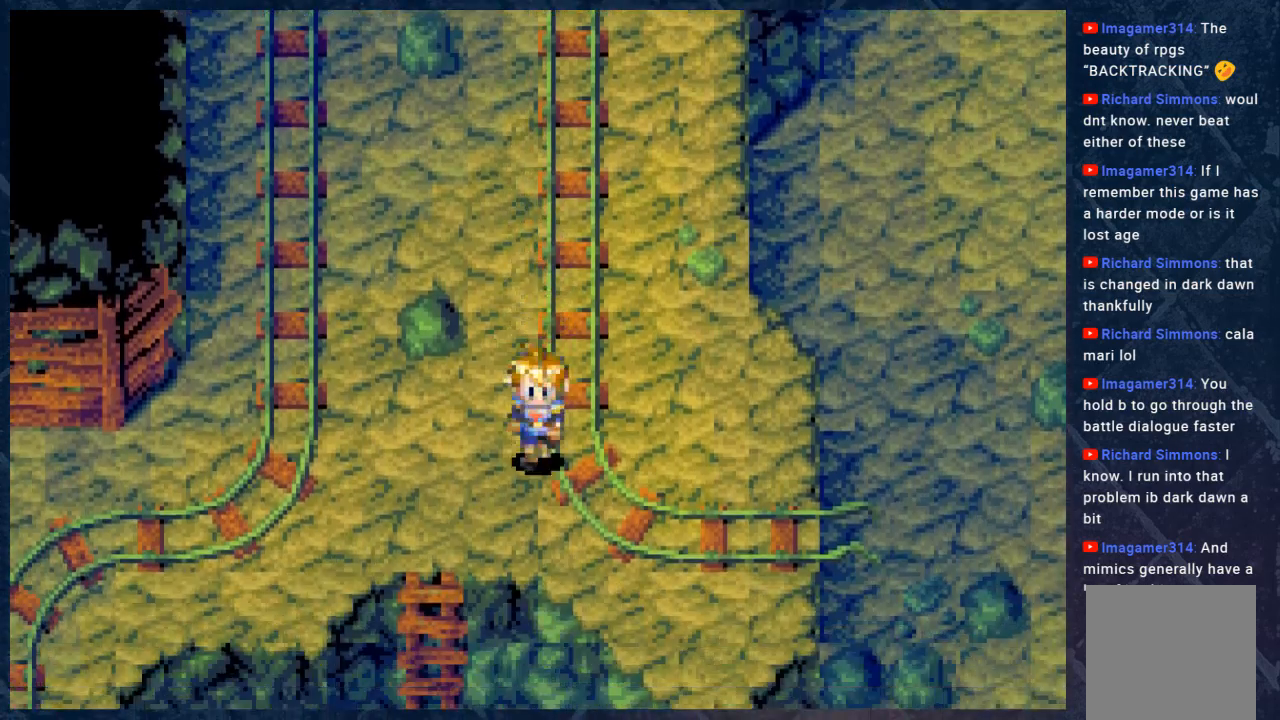
{"buttons": ["R2"], "left_stick": "down", "right_stick": "center", "events": [[167, "left_stick", "down-left"], [283, "left_stick", "down"]]}
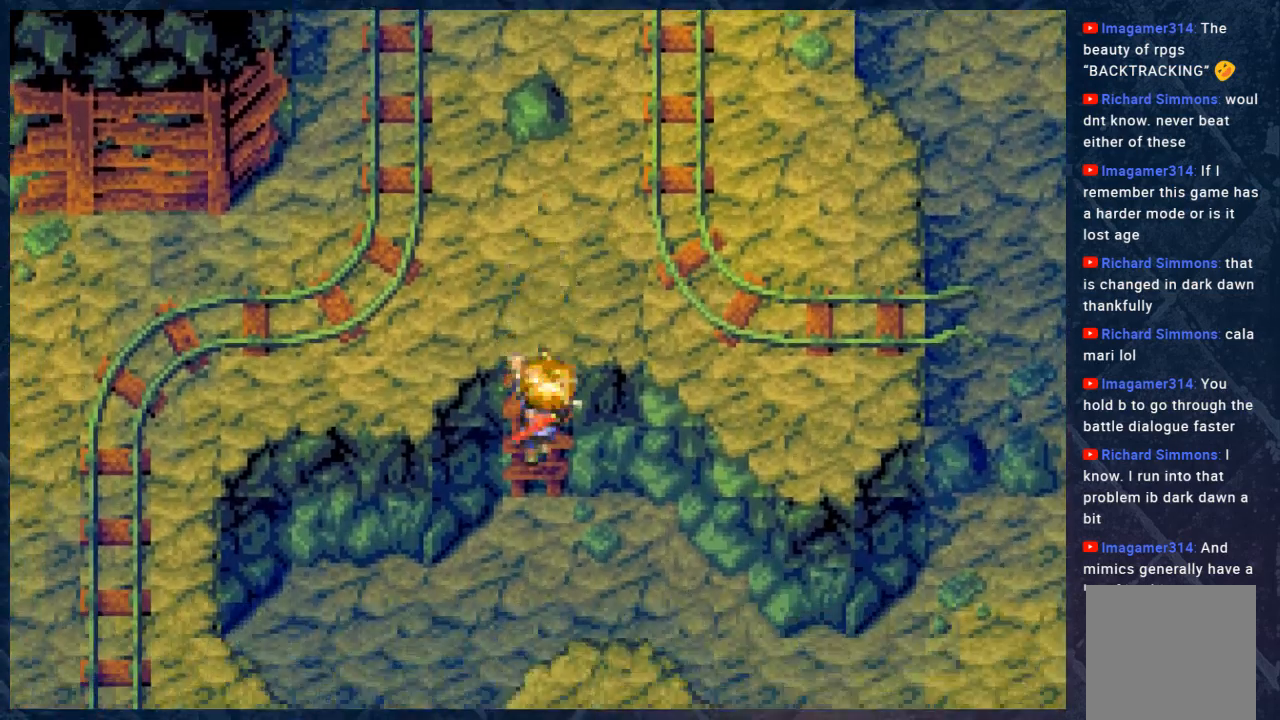
{"buttons": ["R2"], "left_stick": "down-right", "right_stick": "center", "events": [[350, "left_stick", "down-right"]]}
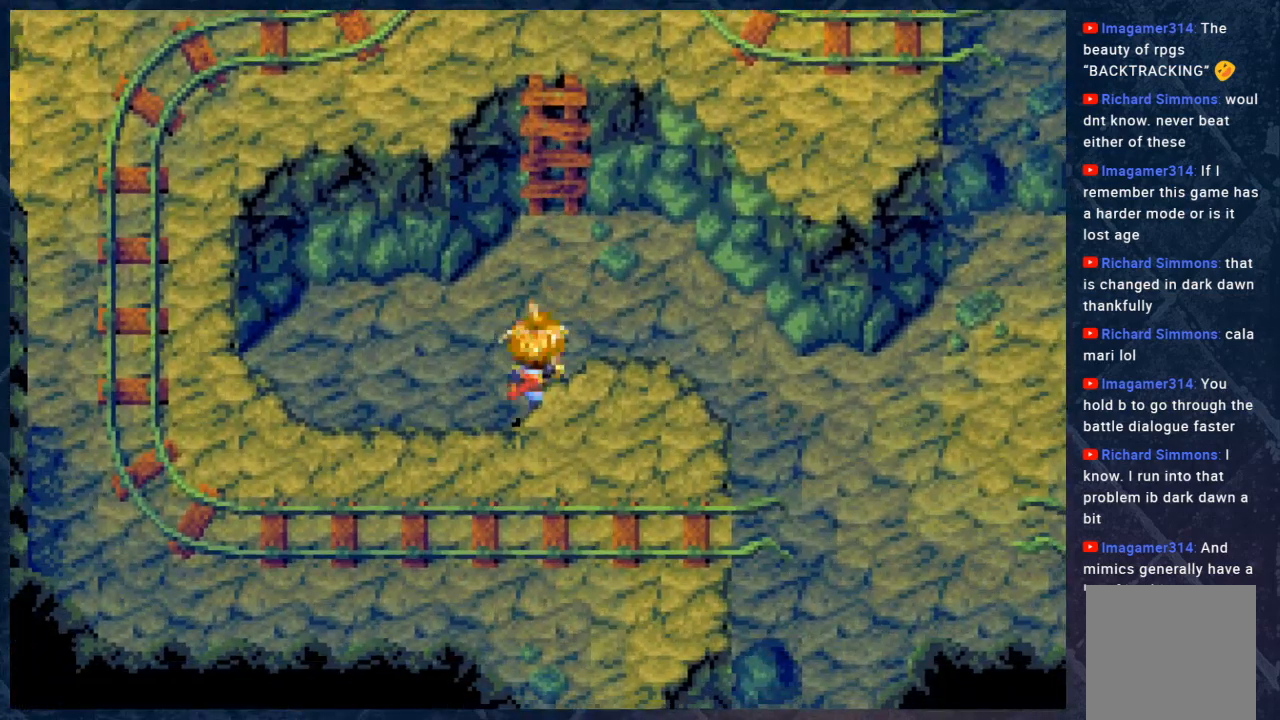
{"buttons": ["R2"], "left_stick": "right", "right_stick": "center", "events": [[67, "left_stick", "right"]]}
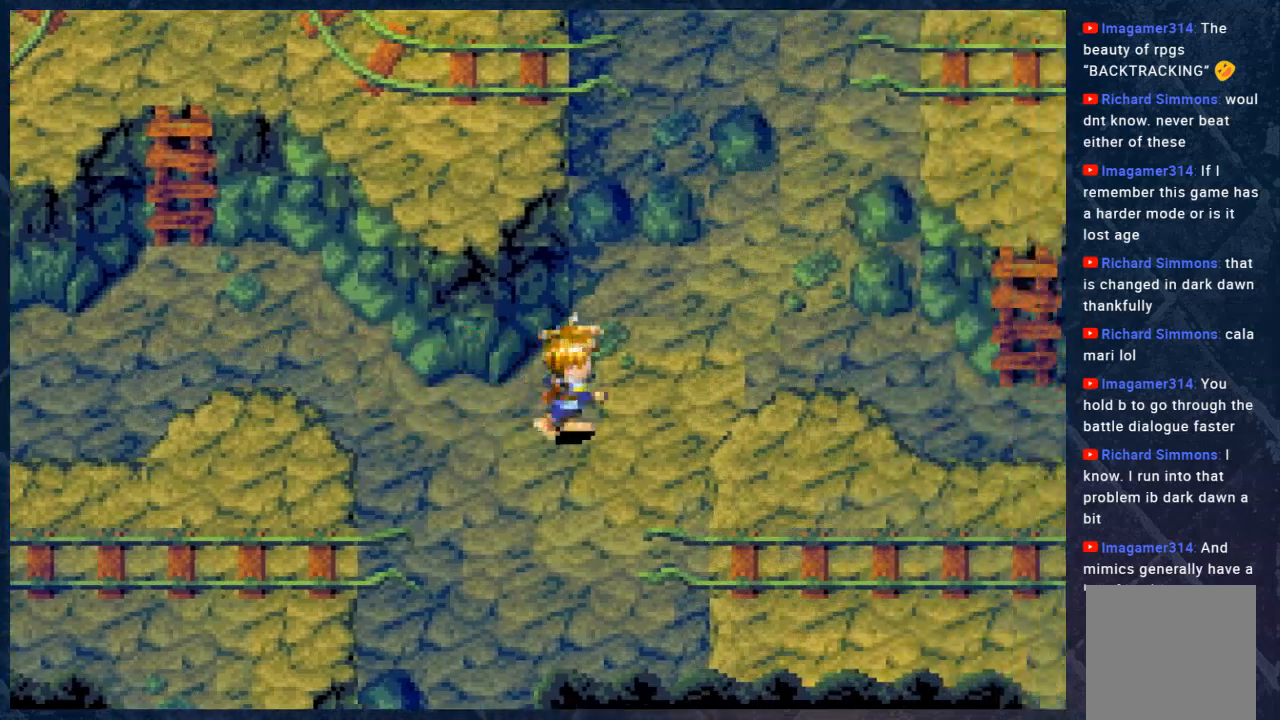
{"buttons": ["R2"], "left_stick": "right", "right_stick": "center", "events": [[267, "left_stick", "down-right"], [433, "left_stick", "right"]]}
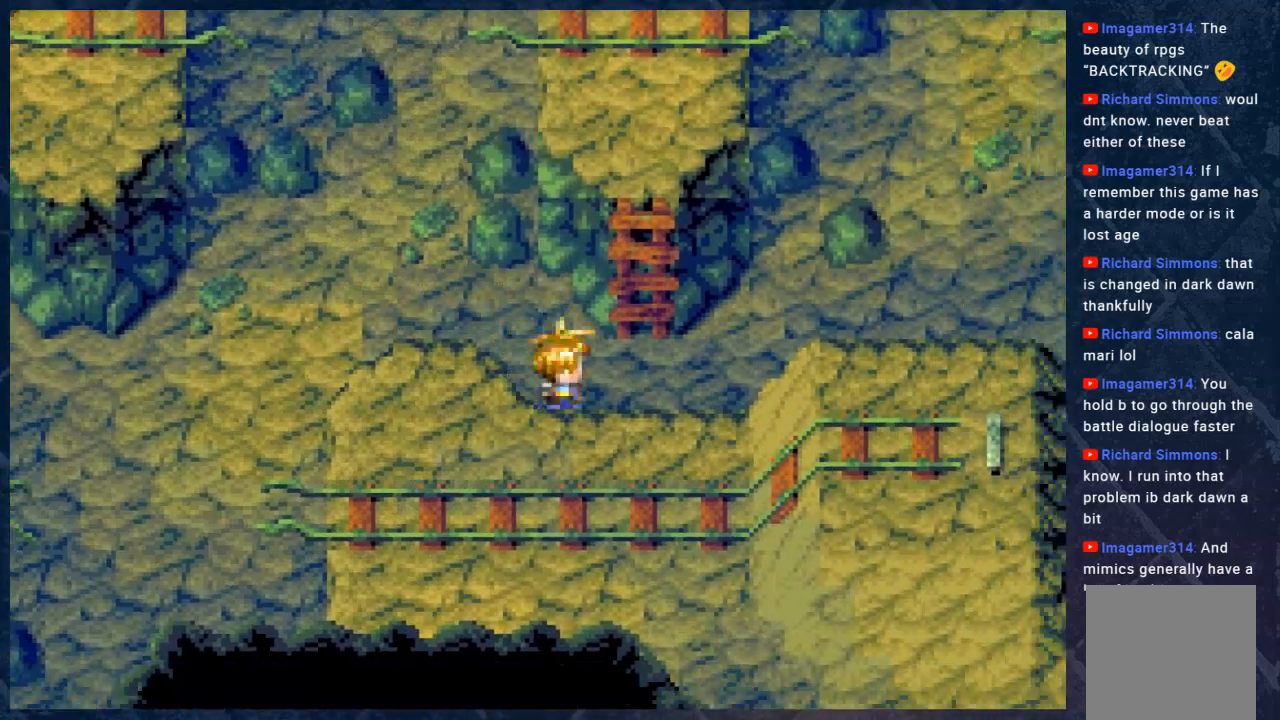
{"buttons": ["R2"], "left_stick": "up-right", "right_stick": "center", "events": [[250, "left_stick", "up-right"]]}
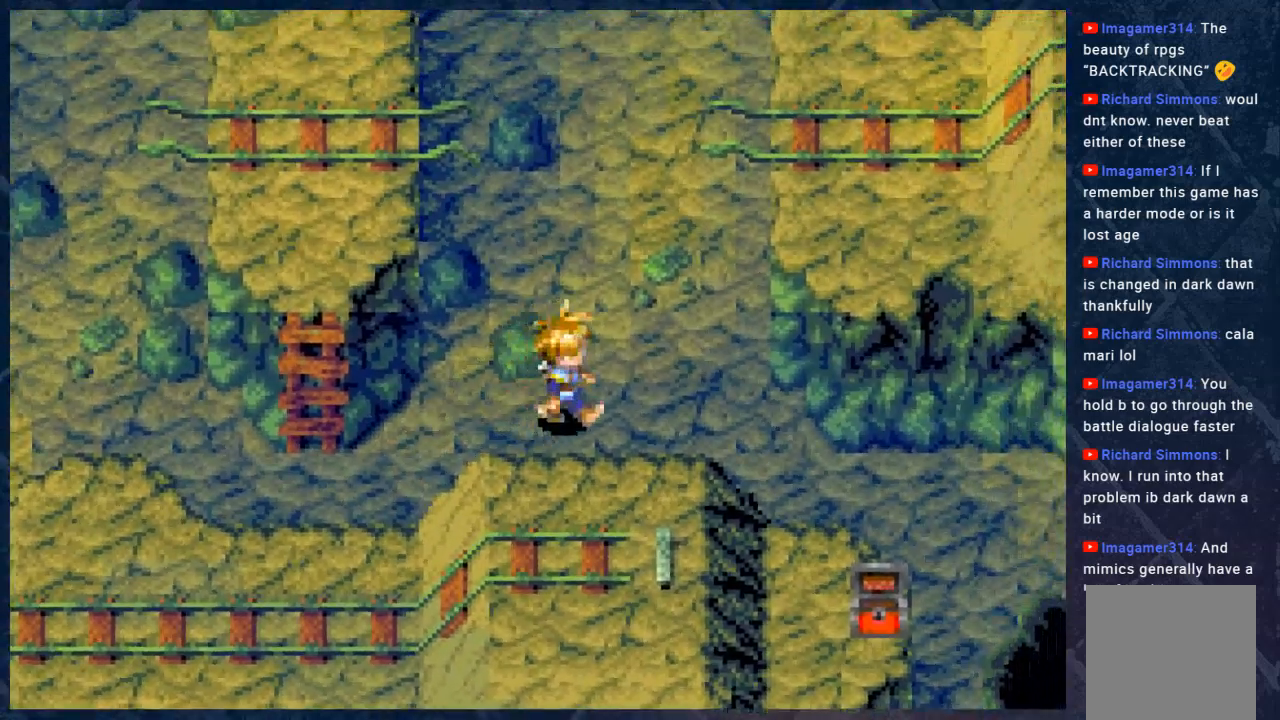
{"buttons": ["R2"], "left_stick": "right", "right_stick": "center", "events": [[33, "left_stick", "right"], [217, "left_stick", "down-right"], [433, "left_stick", "right"]]}
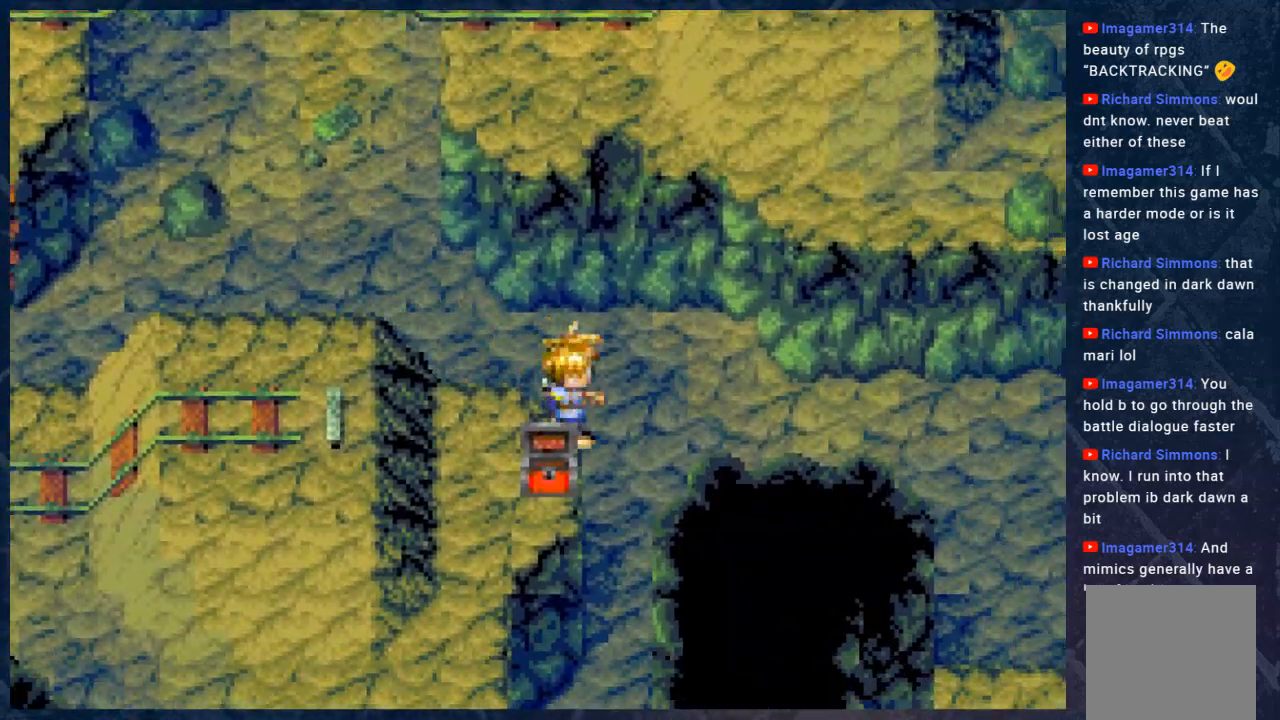
{"buttons": ["R2"], "left_stick": "center", "right_stick": "center", "events": [[483, "left_stick", "center"]]}
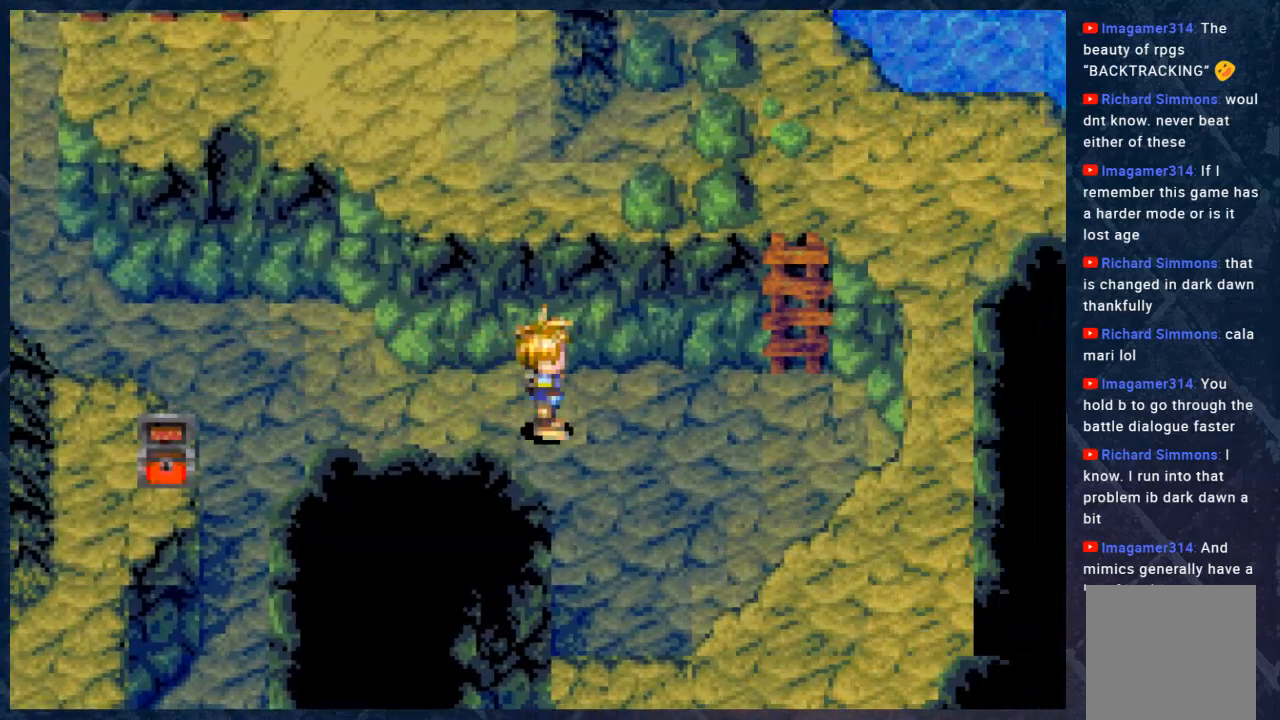
{"buttons": ["R2"], "left_stick": "center", "right_stick": "center", "events": [[17, "left_stick", "right"], [383, "left_stick", "up"], [450, "left_stick", "center"]]}
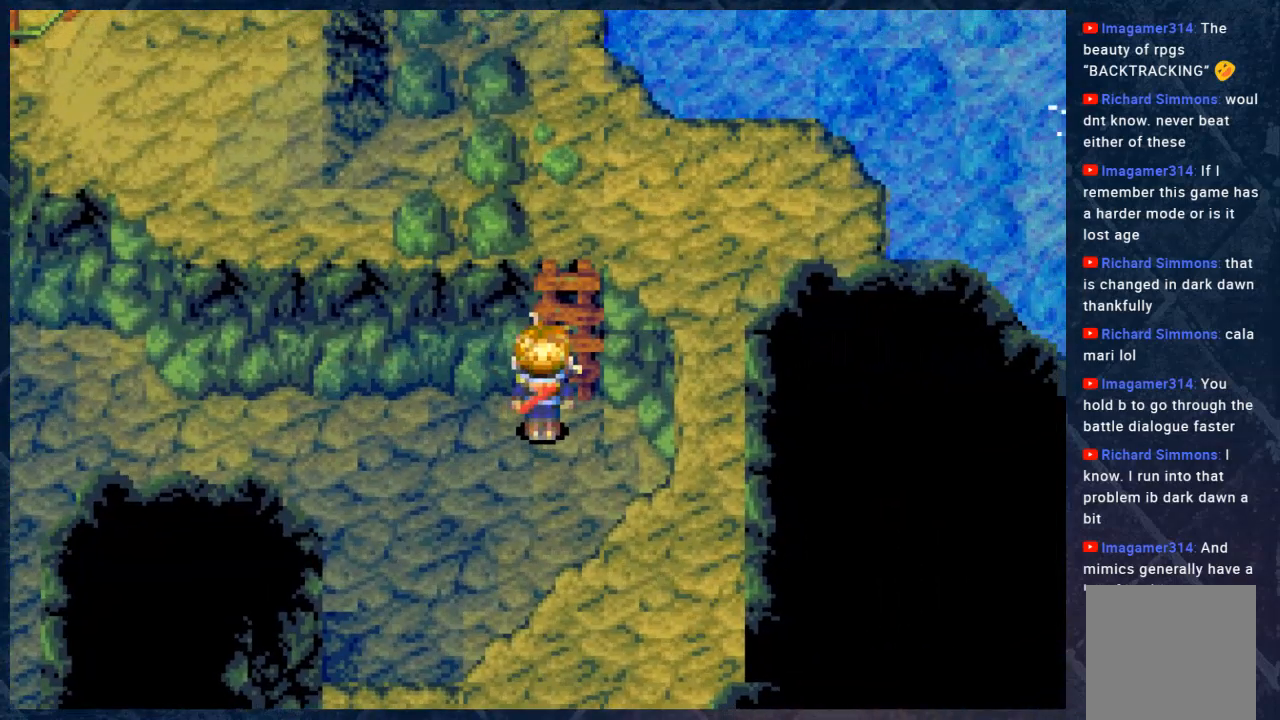
{"buttons": ["B", "R2"], "left_stick": "left", "right_stick": "center", "events": [[50, "left_stick", "left"], [333, "B", "down"]]}
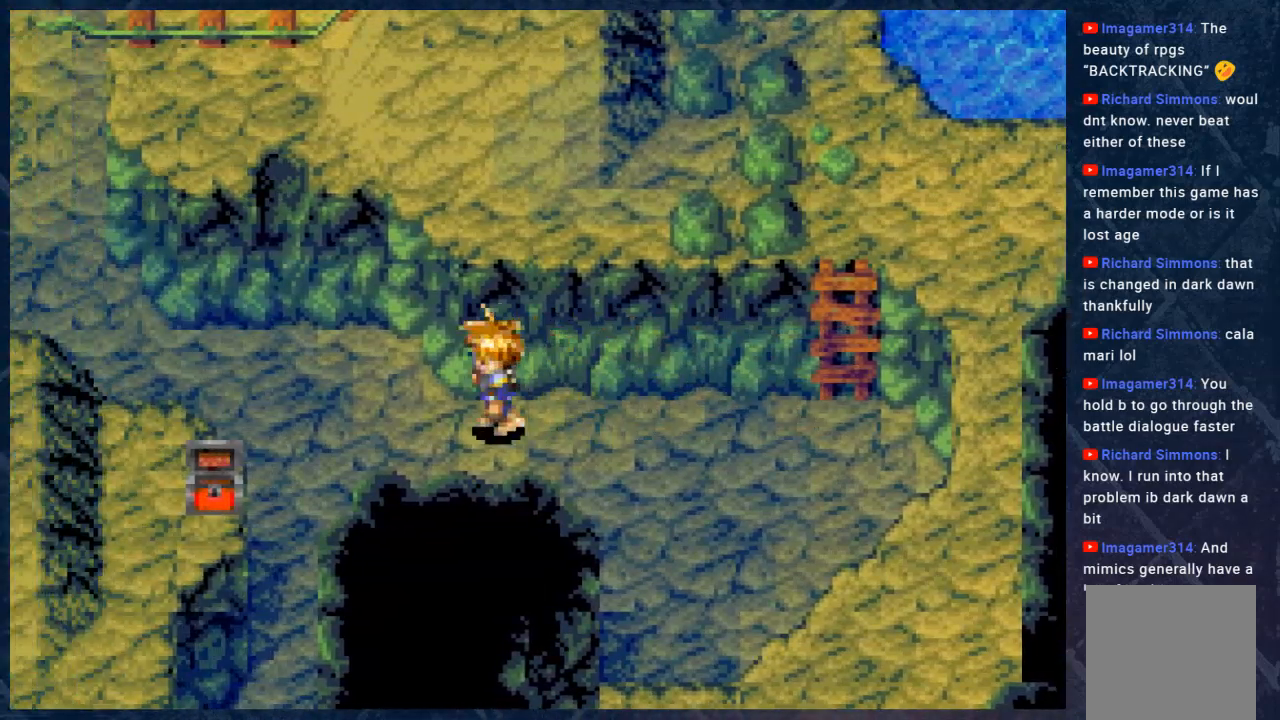
{"buttons": ["R2"], "left_stick": "center", "right_stick": "center", "events": [[233, "left_stick", "up-left"], [283, "B", "up"], [450, "left_stick", "center"]]}
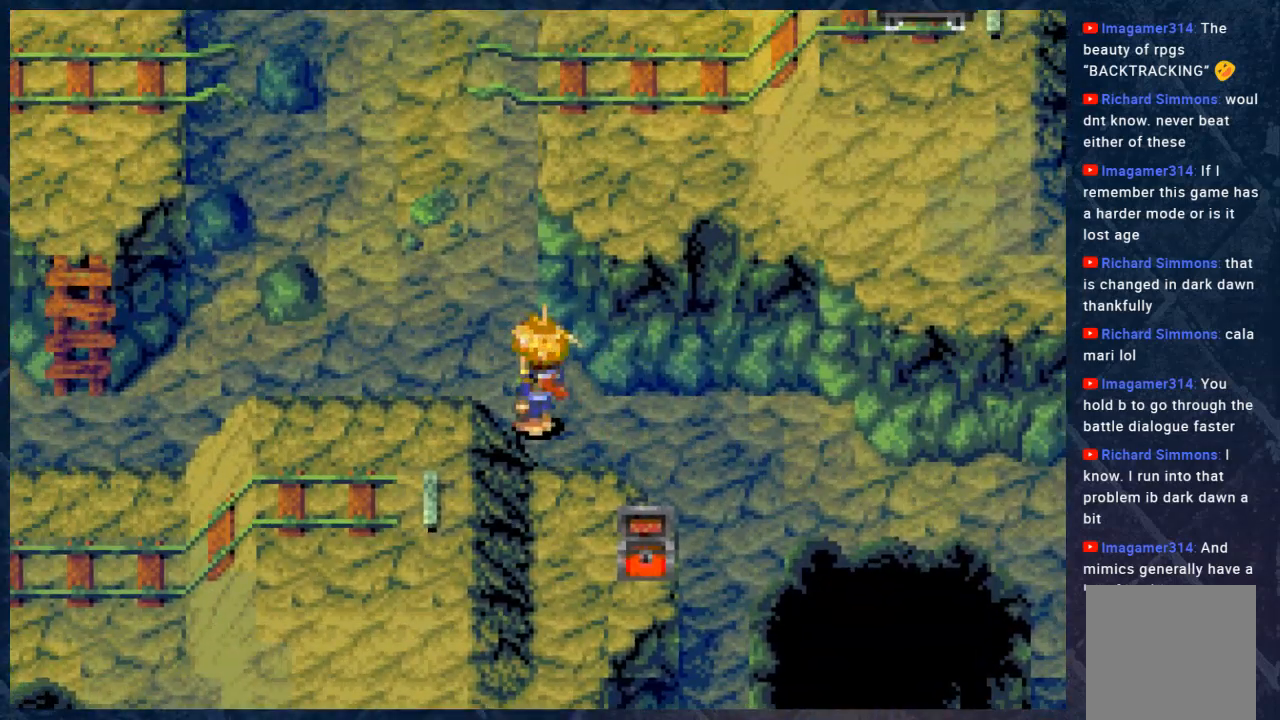
{"buttons": [], "left_stick": "up-left", "right_stick": "center", "events": [[133, "R2", "up"], [233, "left_stick", "up-left"]]}
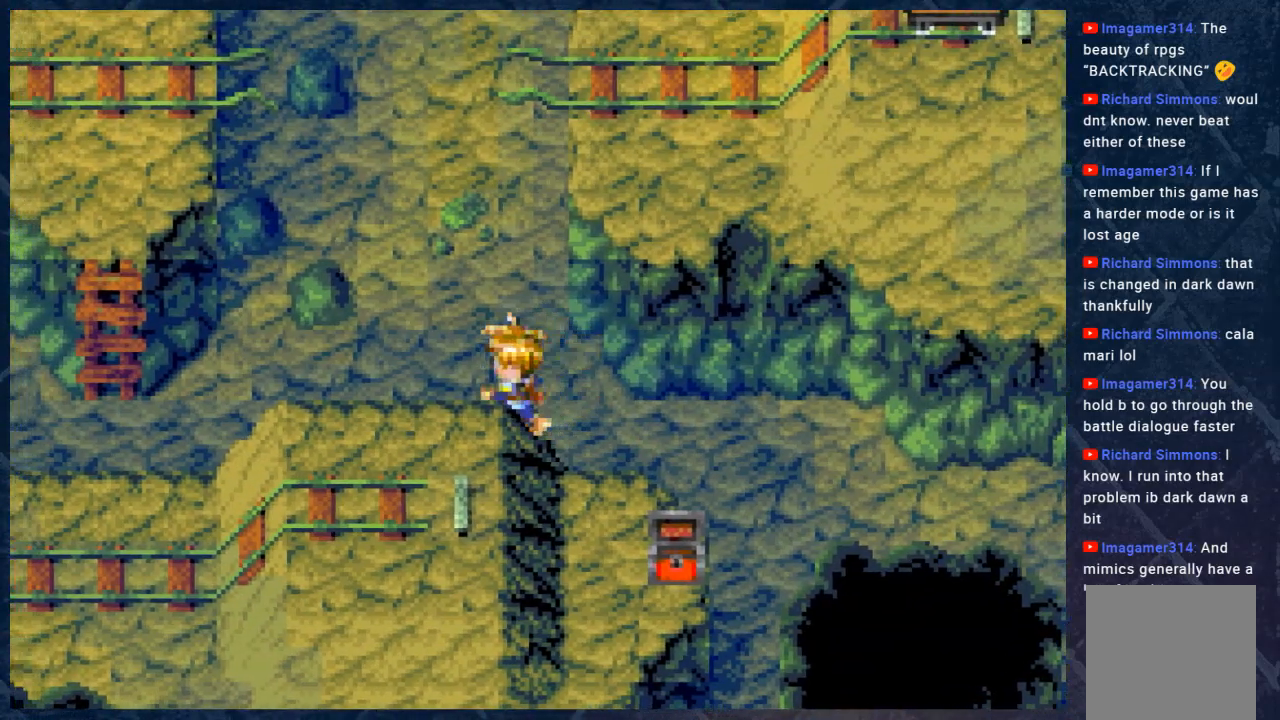
{"buttons": [], "left_stick": "up", "right_stick": "center", "events": [[167, "left_stick", "up"]]}
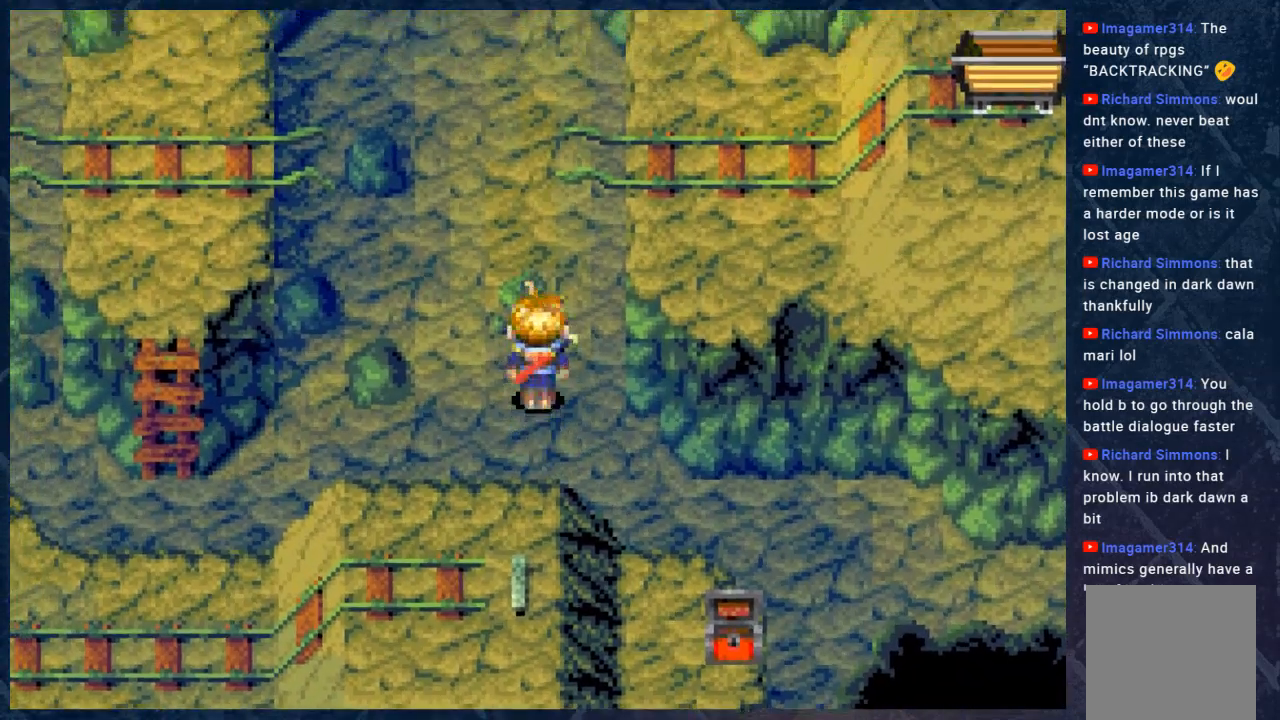
{"buttons": ["R2"], "left_stick": "up-left", "right_stick": "center", "events": [[50, "left_stick", "center"], [133, "left_stick", "up"], [383, "left_stick", "up-left"], [467, "R2", "down"]]}
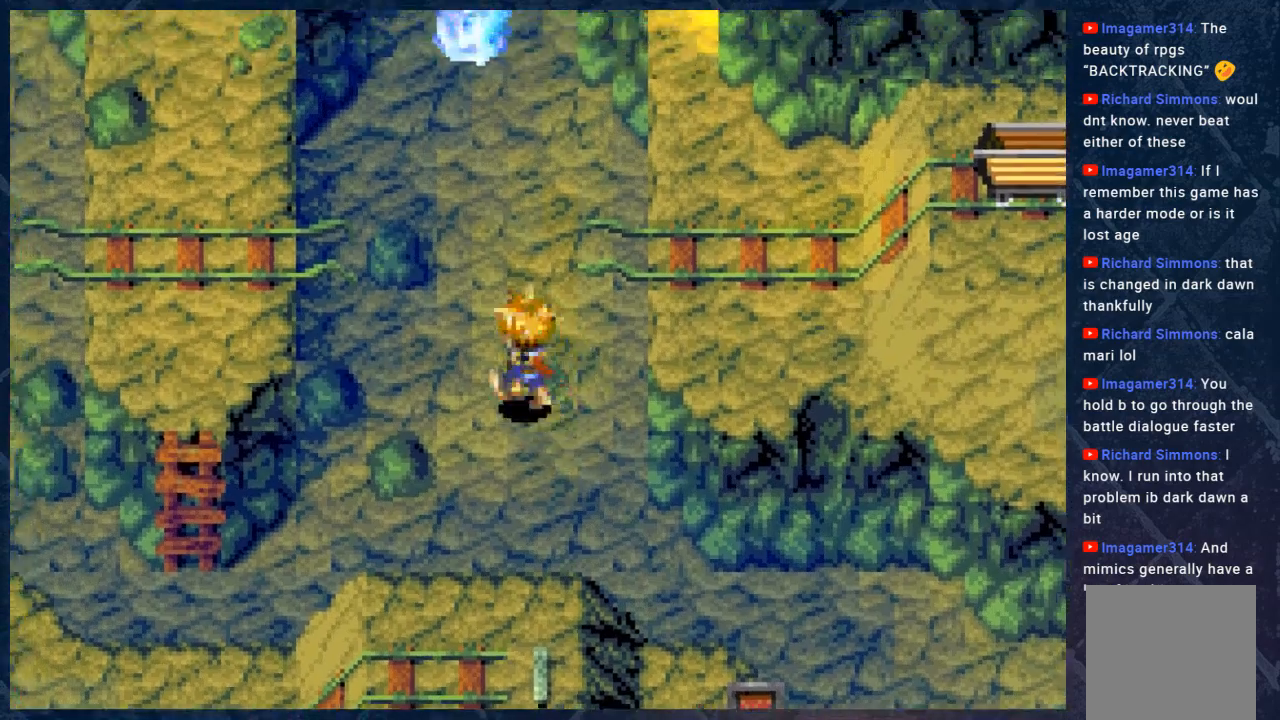
{"buttons": [], "left_stick": "down-right", "right_stick": "center", "events": [[183, "R2", "up"], [300, "left_stick", "down"], [500, "left_stick", "down-right"]]}
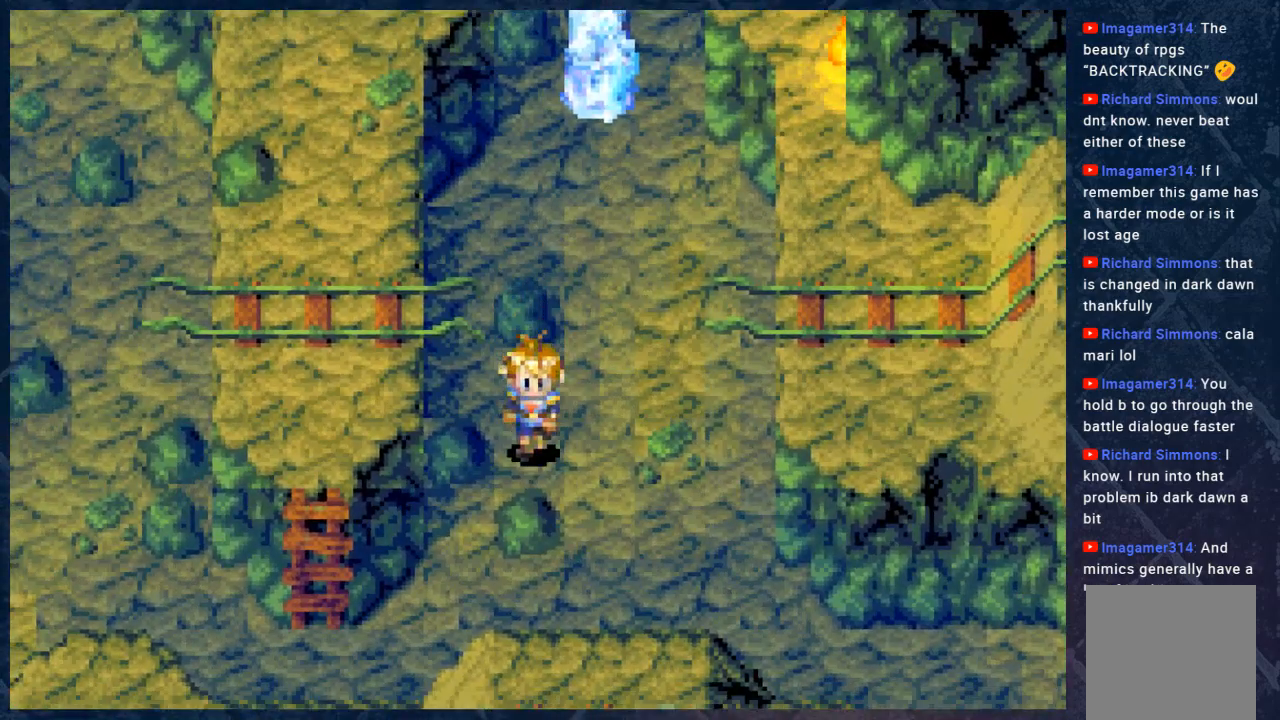
{"buttons": [], "left_stick": "down", "right_stick": "center", "events": [[267, "left_stick", "down"]]}
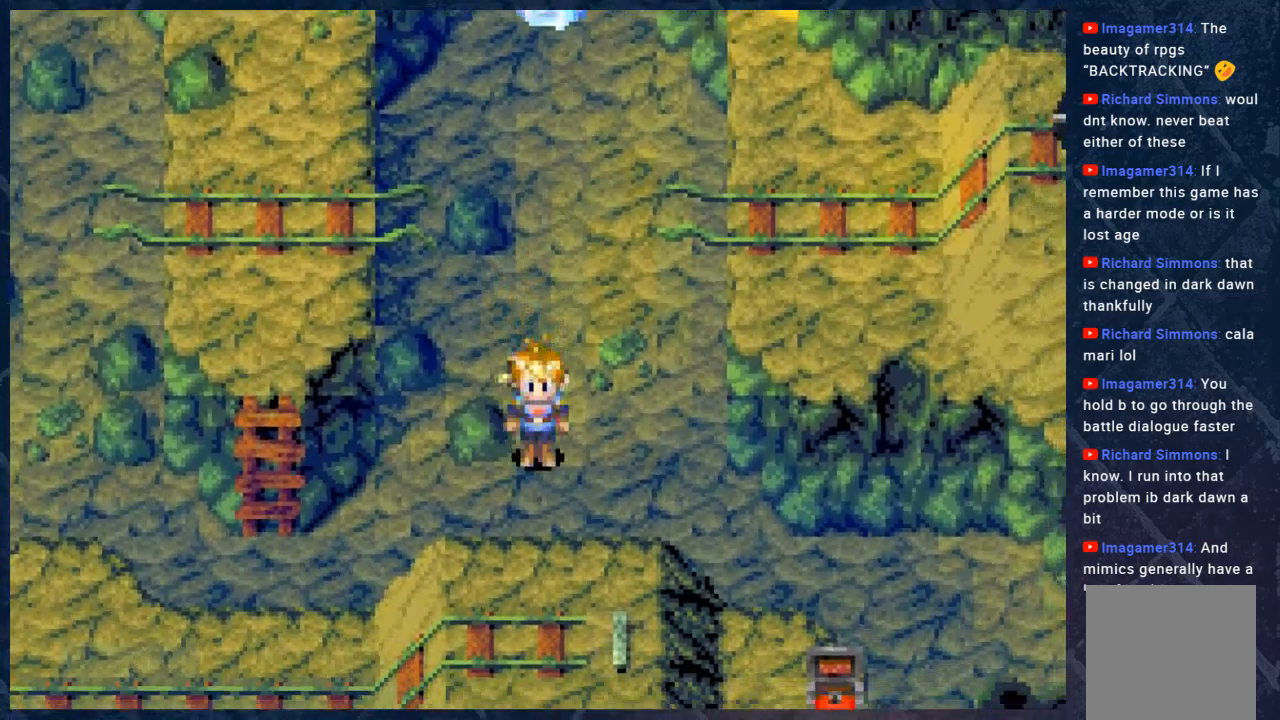
{"buttons": [], "left_stick": "down-left", "right_stick": "center", "events": [[117, "left_stick", "down-left"]]}
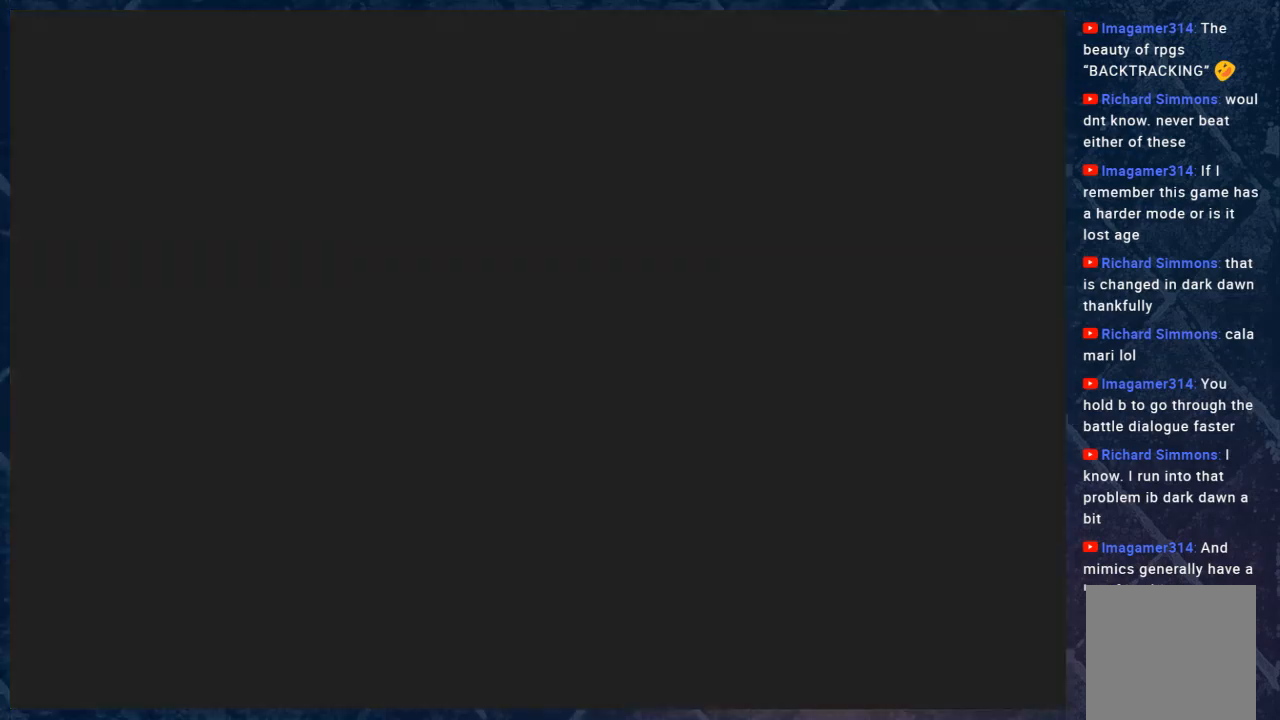
{"buttons": ["B"], "left_stick": "center", "right_stick": "center", "events": [[67, "left_stick", "center"], [183, "B", "down"], [300, "B", "up"], [433, "B", "down"]]}
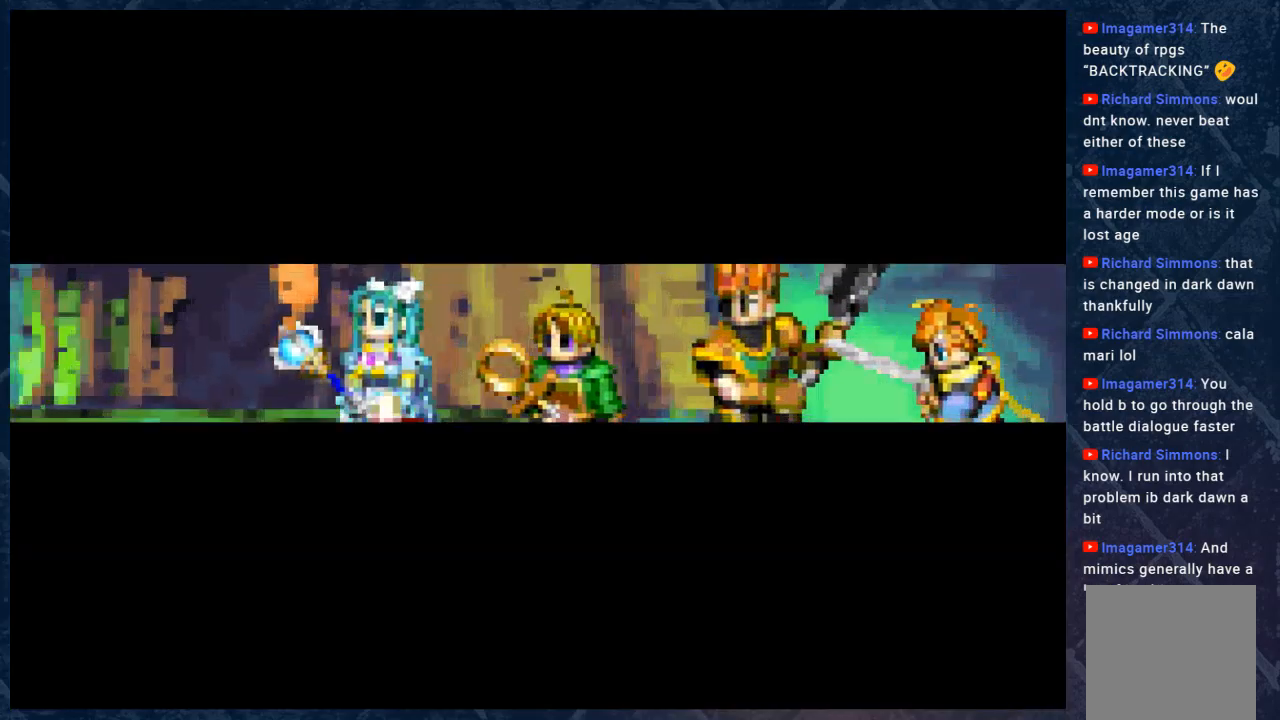
{"buttons": [], "left_stick": "center", "right_stick": "center", "events": [[67, "B", "up"], [167, "A", "down"], [300, "A", "up"], [383, "A", "down"], [500, "A", "up"]]}
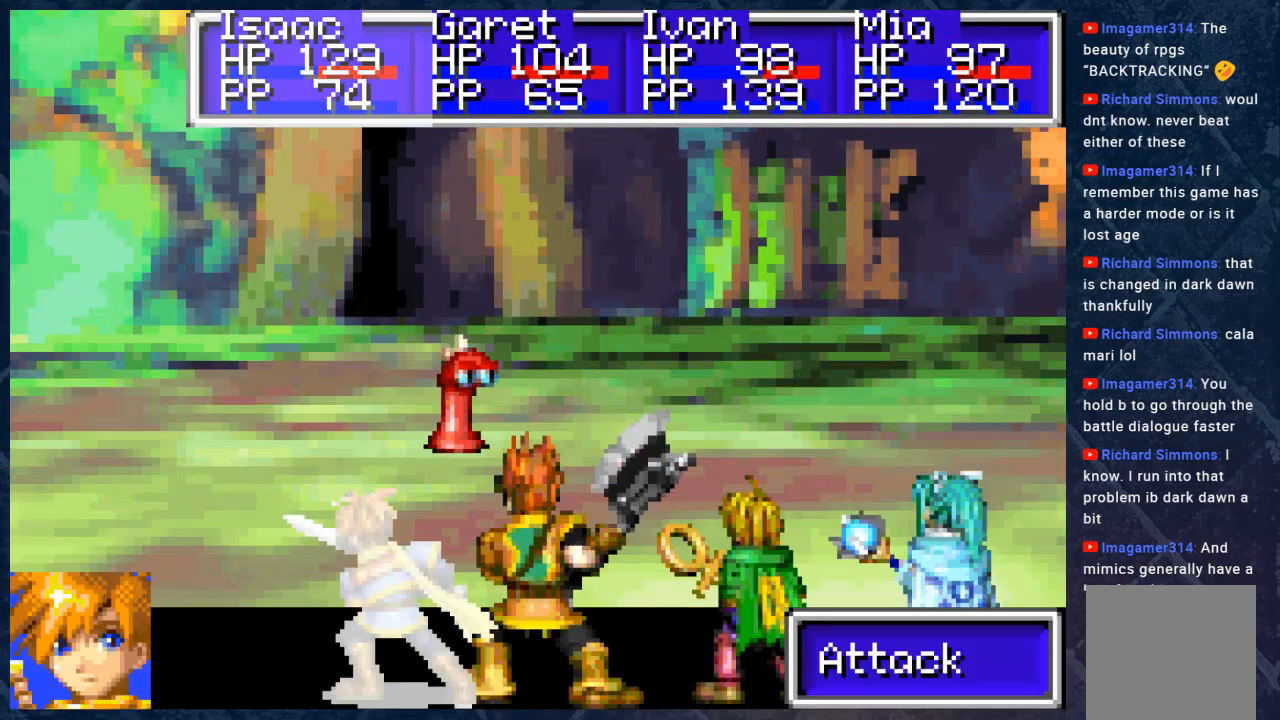
{"buttons": ["A", "R2"], "left_stick": "center", "right_stick": "center", "events": [[350, "A", "down"], [433, "R2", "down"]]}
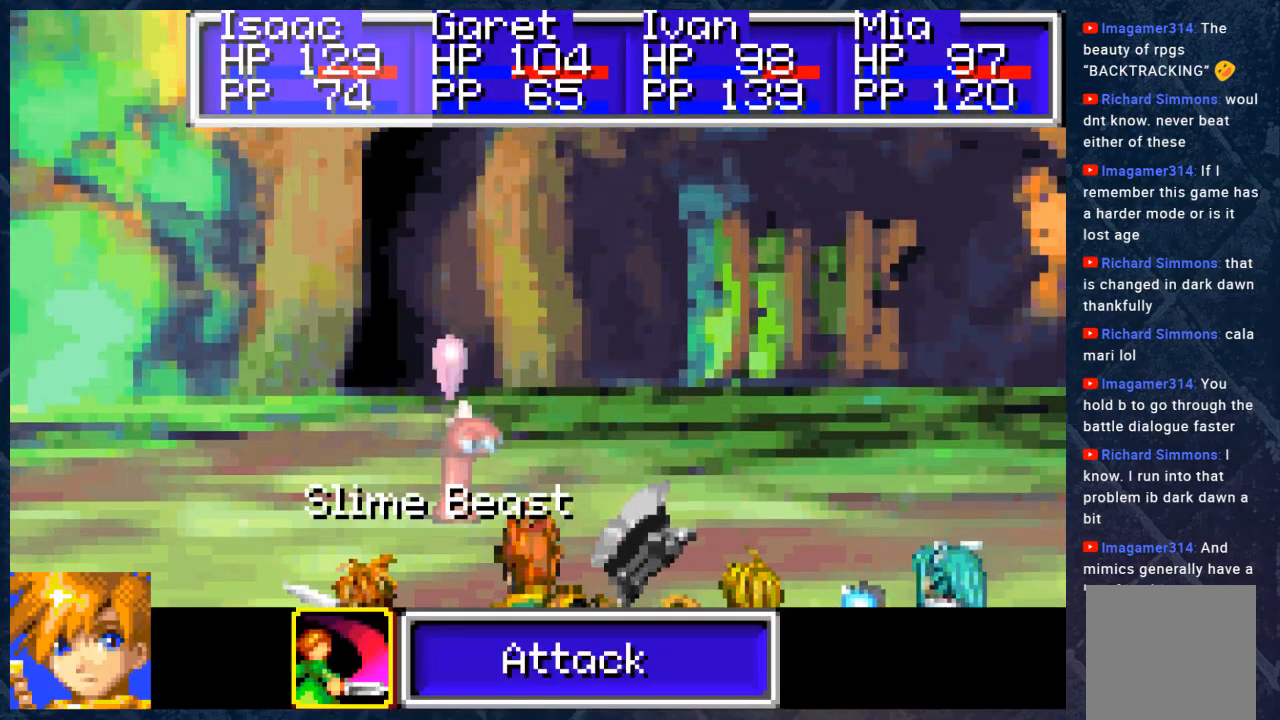
{"buttons": ["A", "R2"], "left_stick": "center", "right_stick": "center", "events": [[100, "A", "up"], [200, "A", "down"], [300, "A", "up"], [383, "A", "down"], [433, "A", "up"], [500, "A", "down"]]}
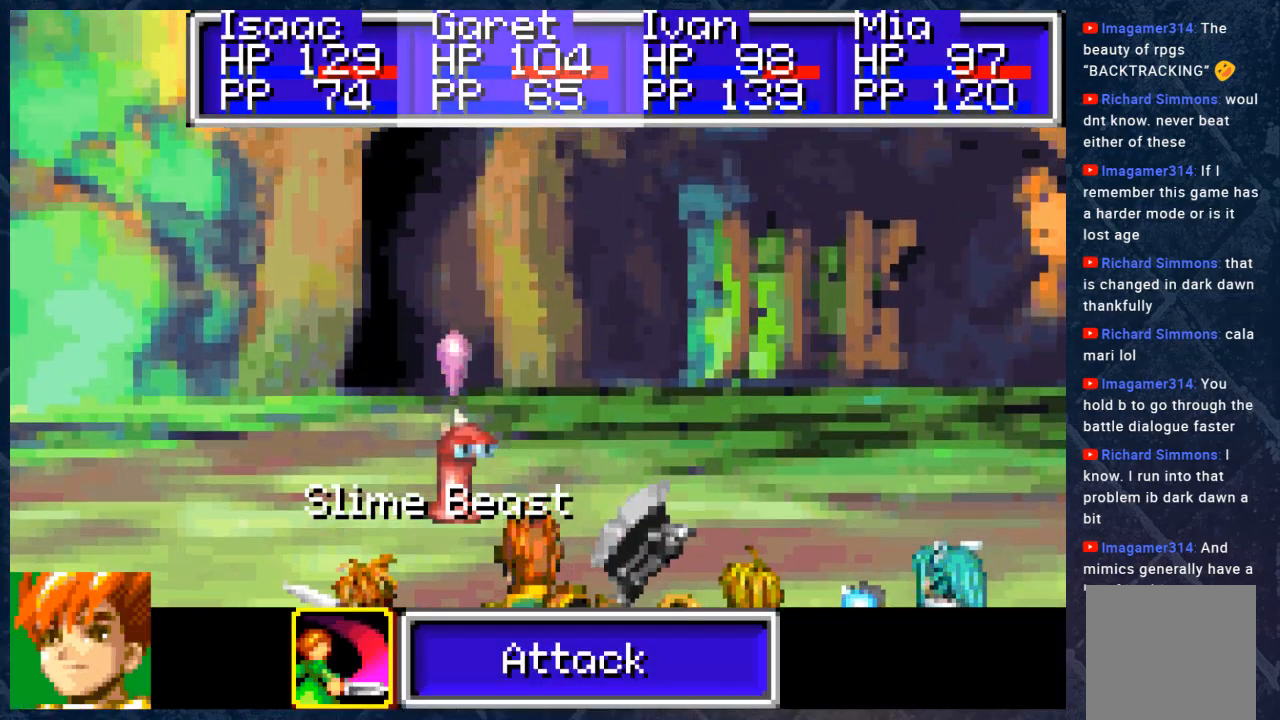
{"buttons": ["R2"], "left_stick": "center", "right_stick": "center", "events": [[83, "A", "up"], [183, "A", "down"], [217, "A", "up"], [317, "A", "down"], [383, "A", "up"], [450, "A", "down"], [500, "A", "up"]]}
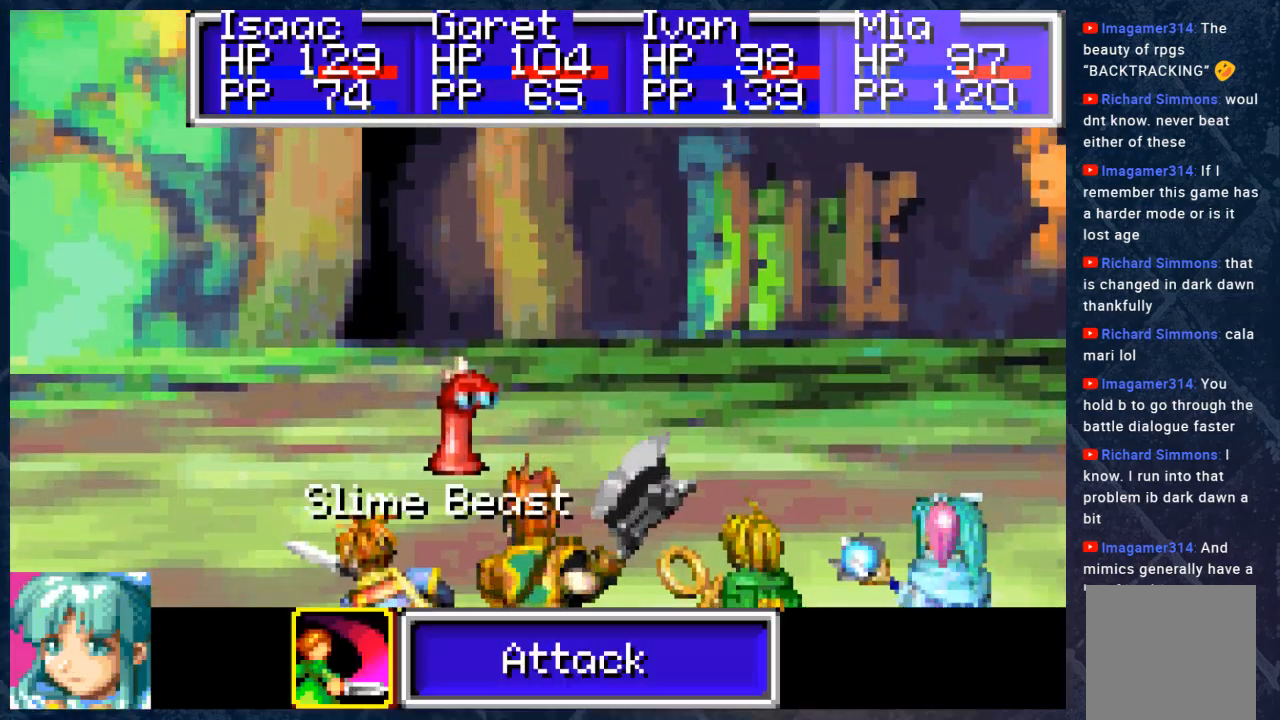
{"buttons": ["R2"], "left_stick": "center", "right_stick": "center", "events": [[117, "A", "down"], [183, "A", "up"], [233, "A", "down"], [283, "A", "up"], [367, "A", "down"], [433, "A", "up"]]}
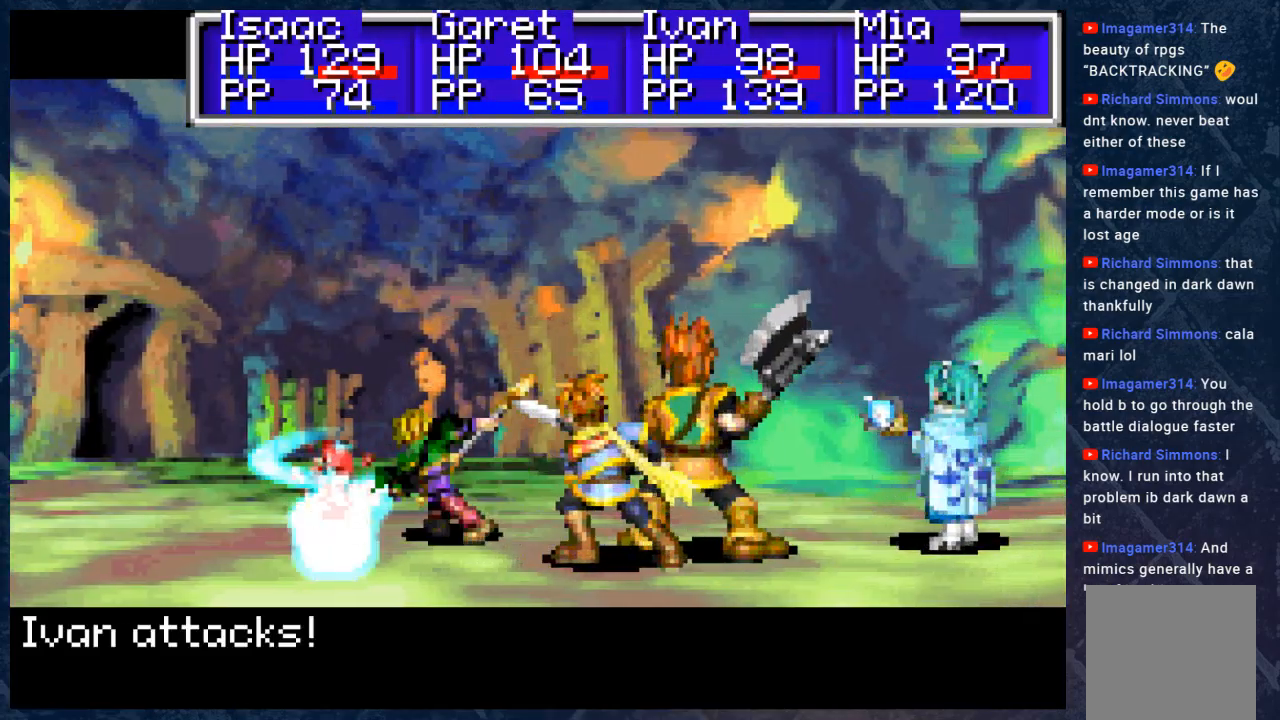
{"buttons": ["B", "R2"], "left_stick": "center", "right_stick": "center", "events": [[117, "B", "down"]]}
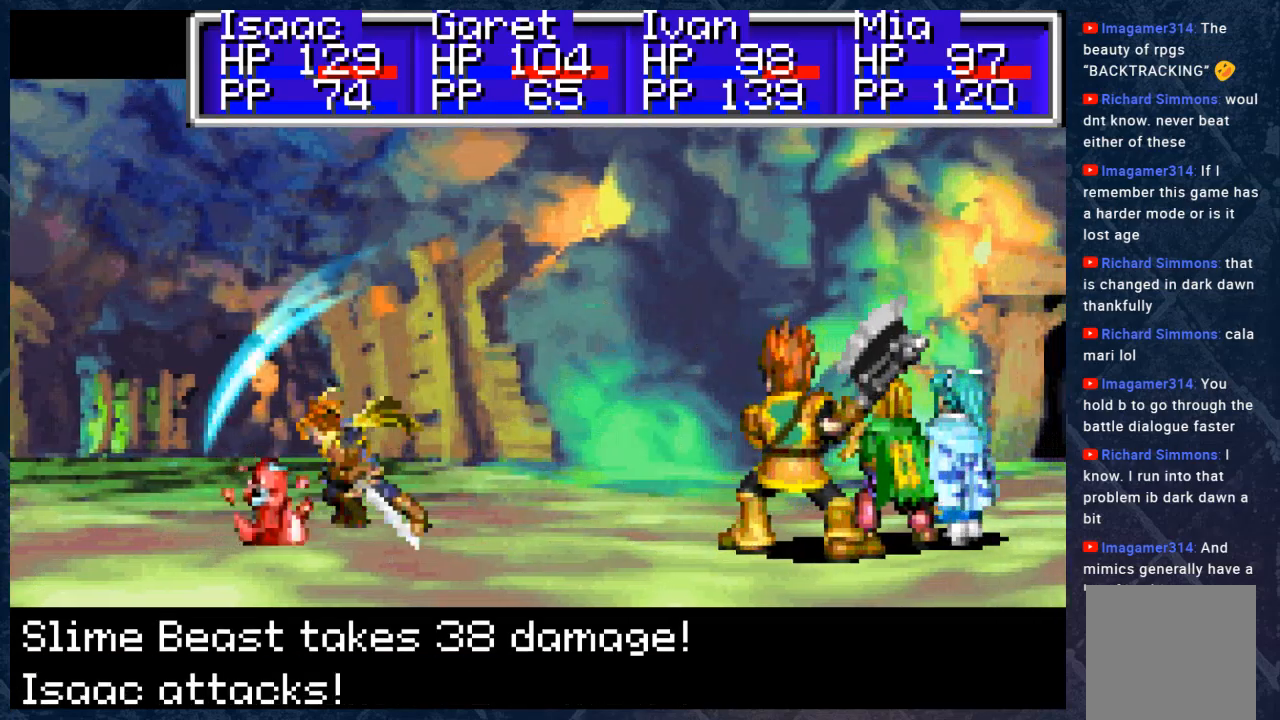
{"buttons": ["B", "R2"], "left_stick": "center", "right_stick": "center", "events": []}